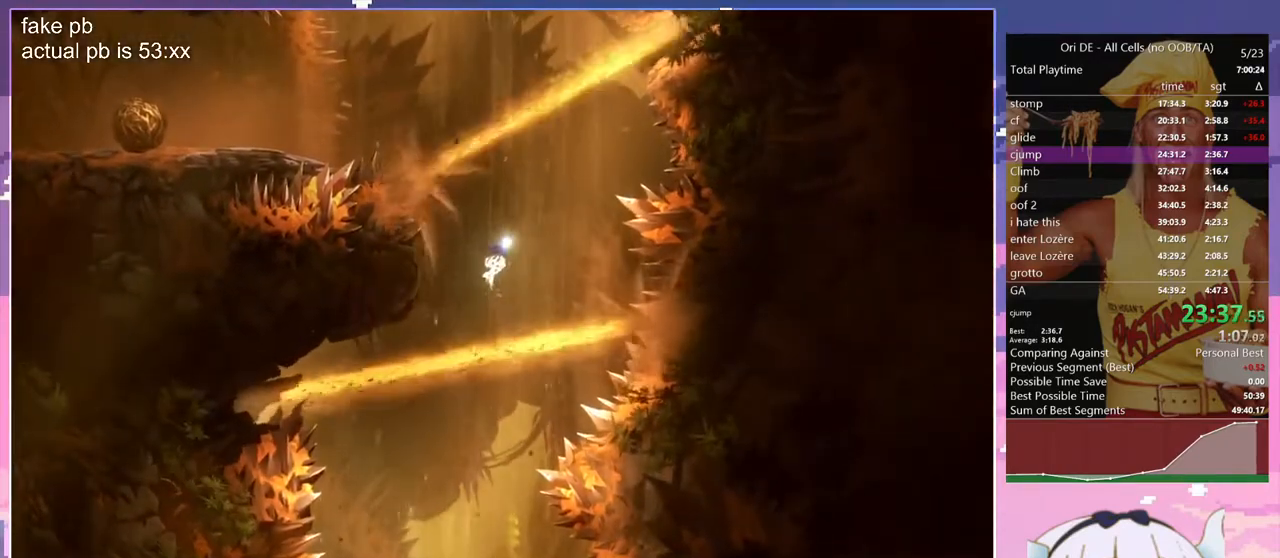
Gameplay with keyboard; each line is a JSON object with the keys held at the frame after it. "events" lists presses ("down") and releases ("up") of "bash", "bash2", "bash3", "bash4", "bz", "cdash", "cjugg", "d", "dash", "dbash", "escape", "f2", "f3", "f6", "glide", "glimb", "grnde", "grnde2", "jump", "q", "rjump", "s", "sa", "save", "space", "spirit", "toggle" and "z" between this image and that frame as [ms after this image, input, new state], when the widget could be followed in between. No other keys are recorded. Mouse input is not recorded. Key names are as the overlay labels them; some are game actions (e.g. jump) rather than physical keys.
{"keys": ["s"], "events": [[100, "glimb", "up"], [233, "s", "down"]]}
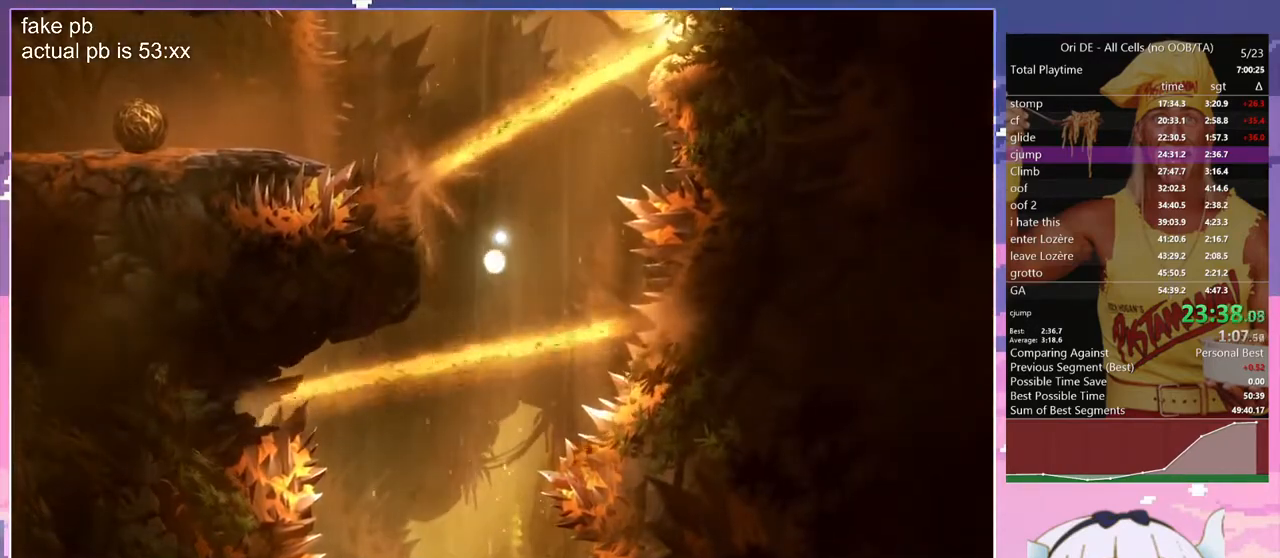
{"keys": ["d"], "events": [[200, "d", "down"], [250, "s", "up"]]}
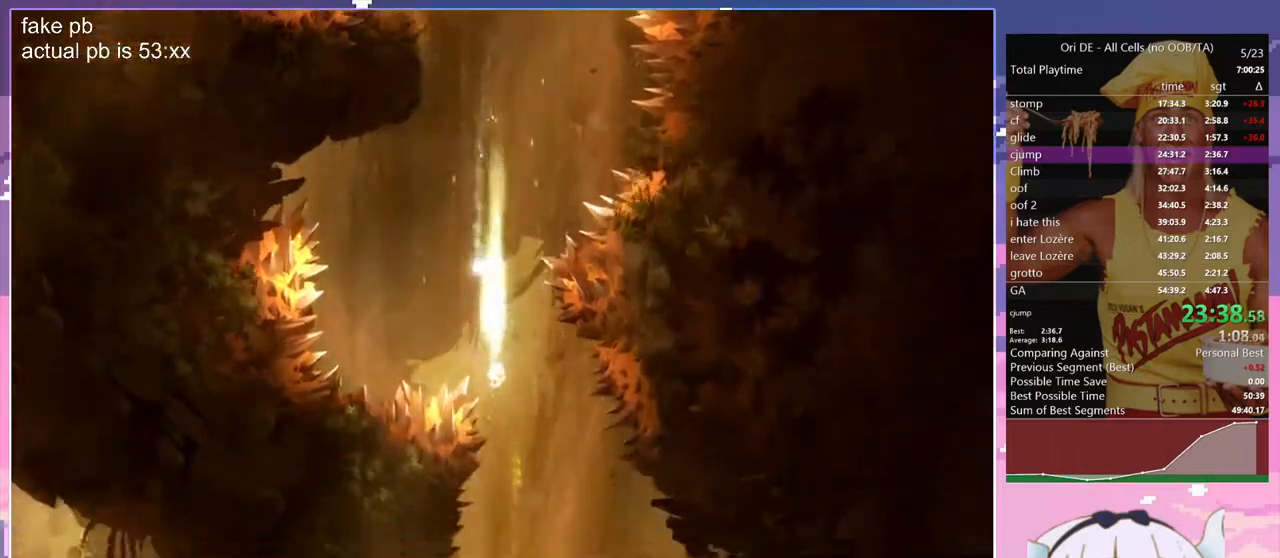
{"keys": ["glimb"], "events": [[83, "glimb", "down"], [267, "d", "up"], [267, "glimb", "up"], [500, "glimb", "down"]]}
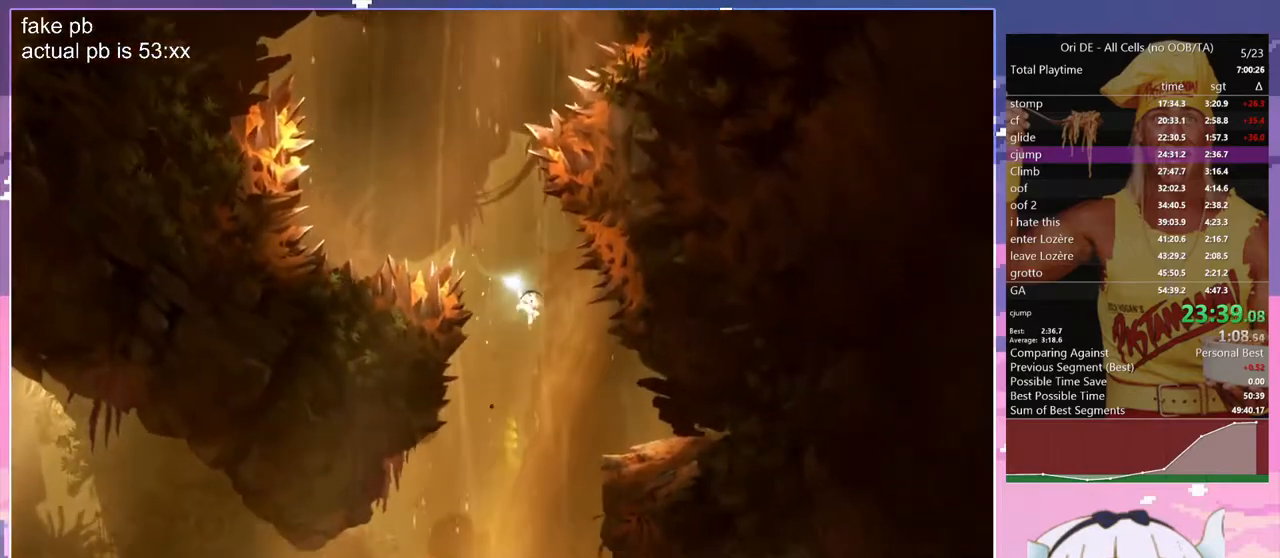
{"keys": [], "events": [[150, "glimb", "up"], [333, "glimb", "down"], [467, "glimb", "up"]]}
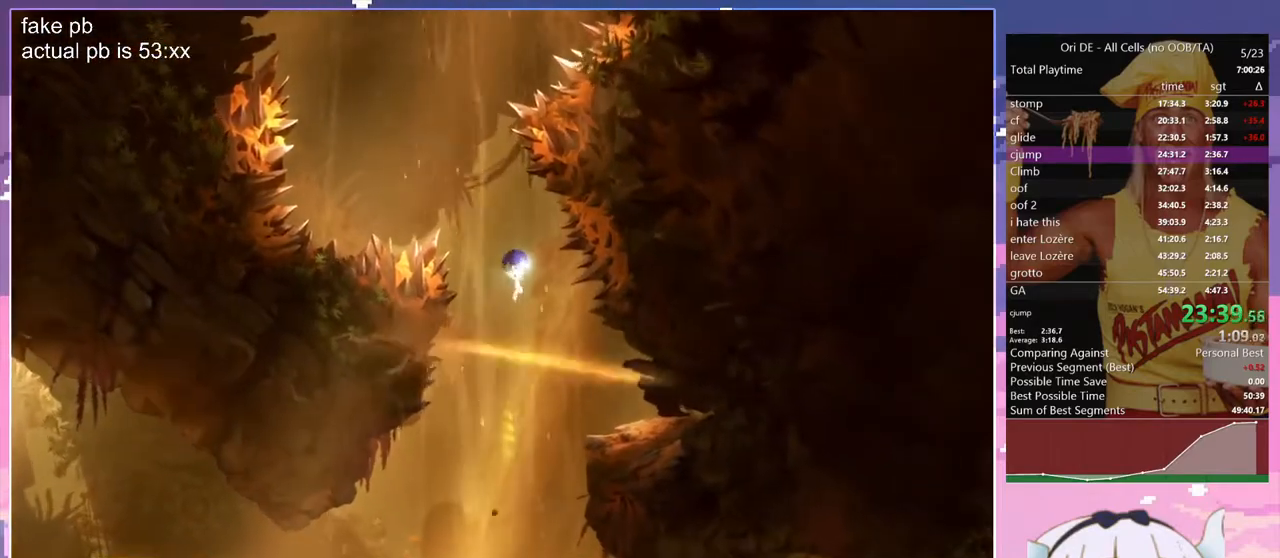
{"keys": ["s"], "events": [[250, "glimb", "down"], [350, "glimb", "up"], [433, "s", "down"]]}
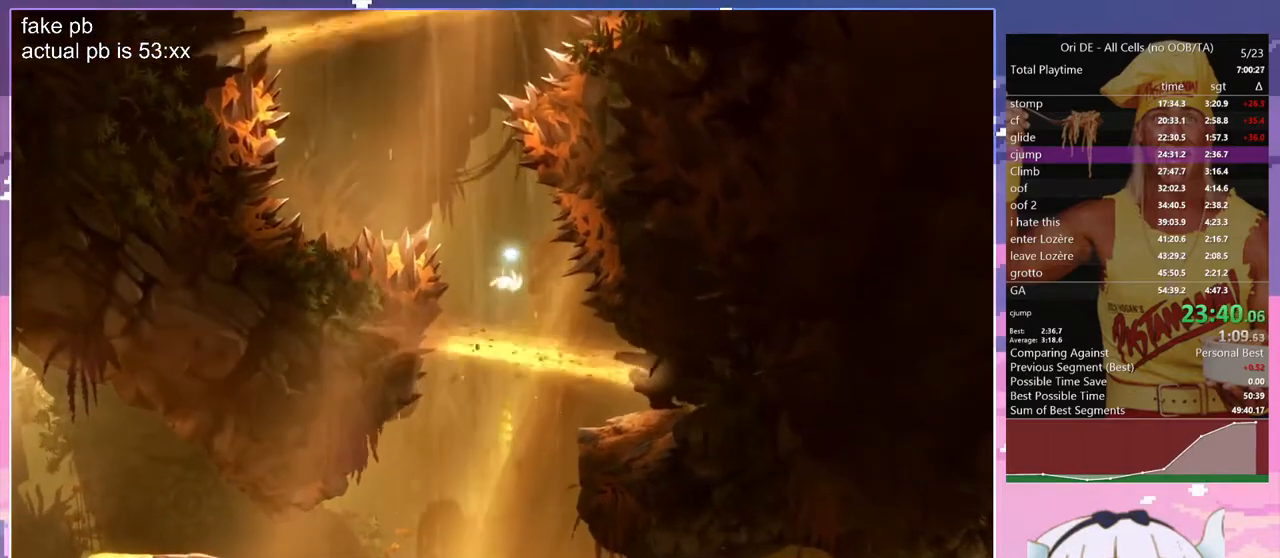
{"keys": ["d", "s"], "events": [[500, "d", "down"]]}
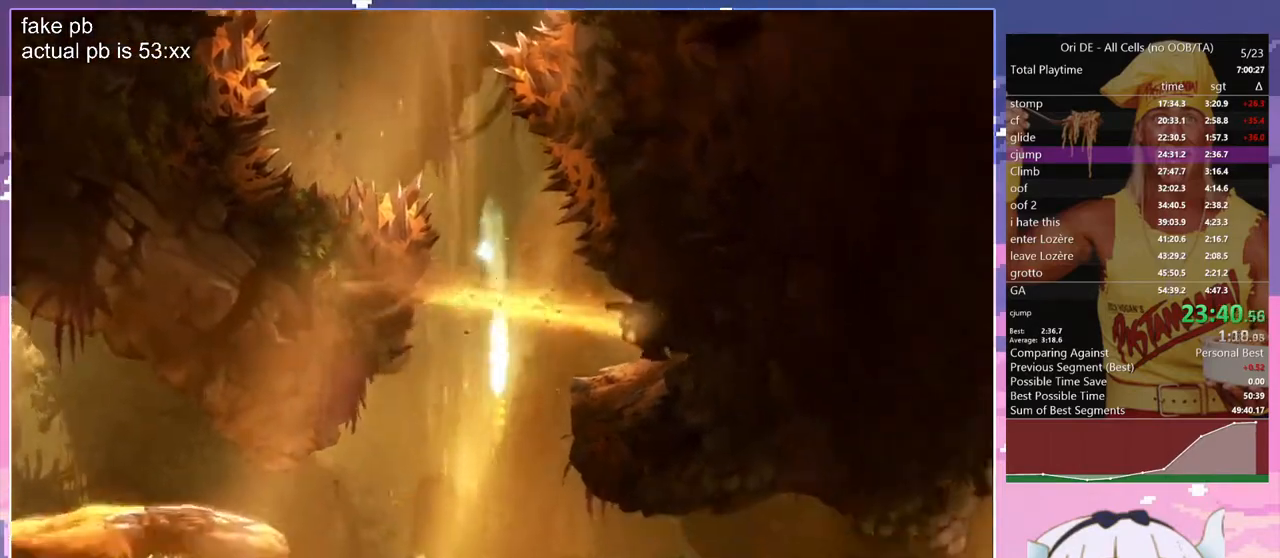
{"keys": ["d"], "events": [[50, "s", "up"], [183, "glimb", "down"], [467, "glimb", "up"]]}
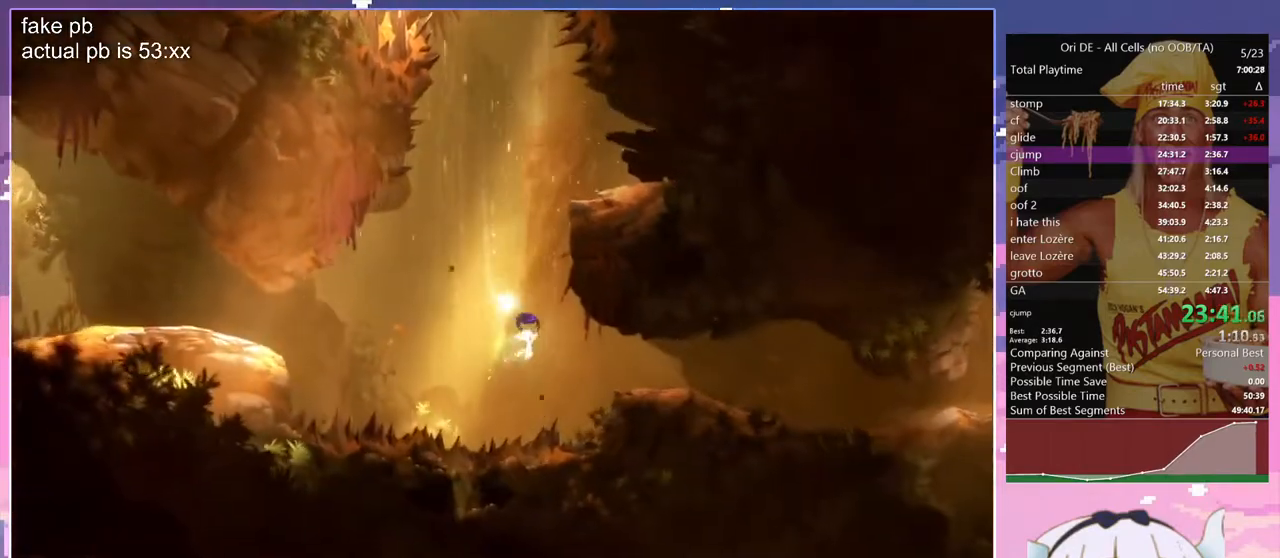
{"keys": ["d"], "events": [[350, "dash", "down"], [483, "dash", "up"]]}
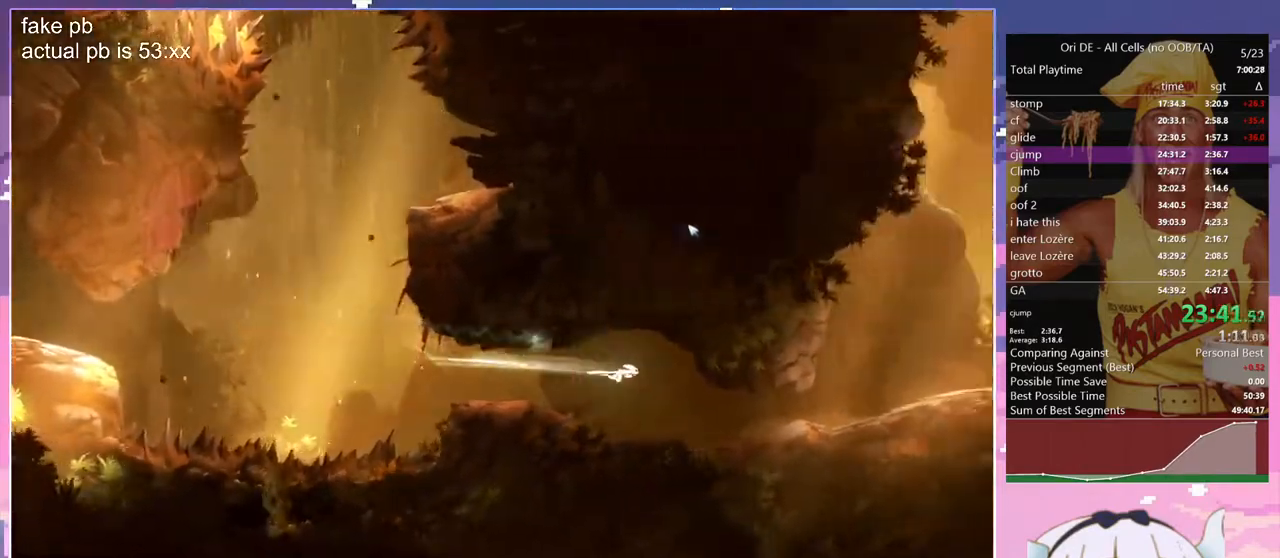
{"keys": ["d"], "events": [[267, "dash", "down"], [400, "dash", "up"]]}
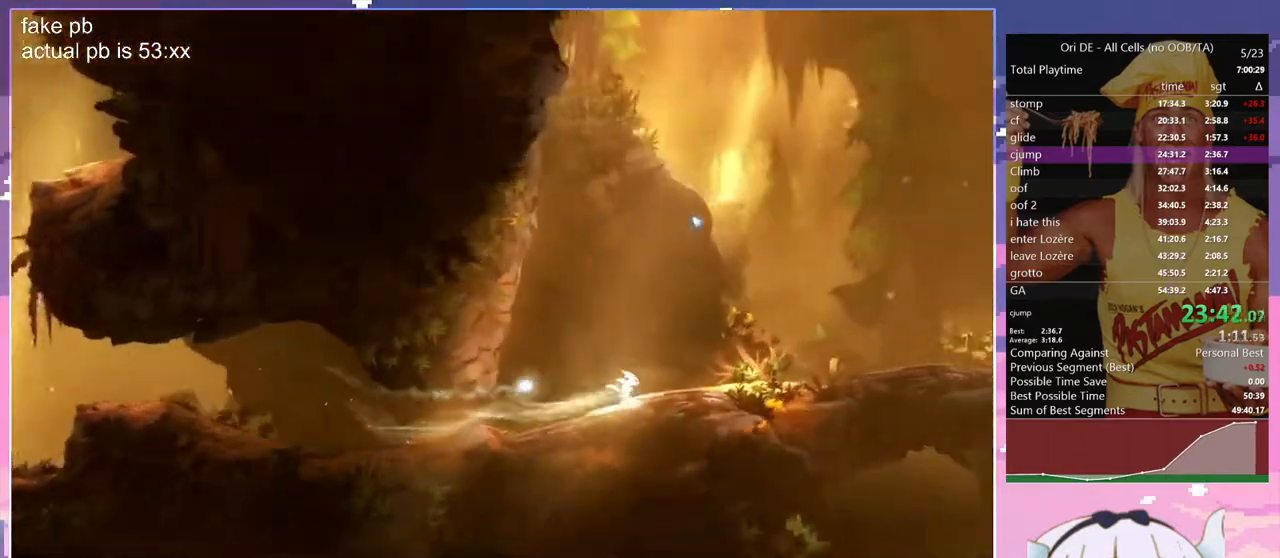
{"keys": ["d"], "events": [[233, "dash", "down"], [283, "dash", "up"]]}
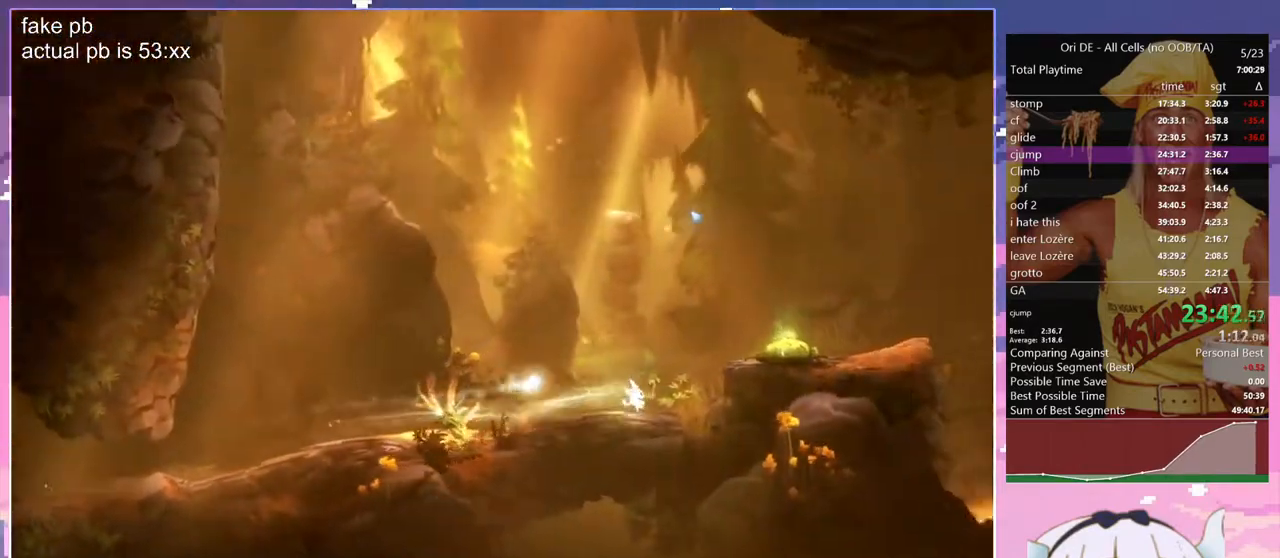
{"keys": ["d"], "events": [[150, "space", "down"], [483, "space", "up"]]}
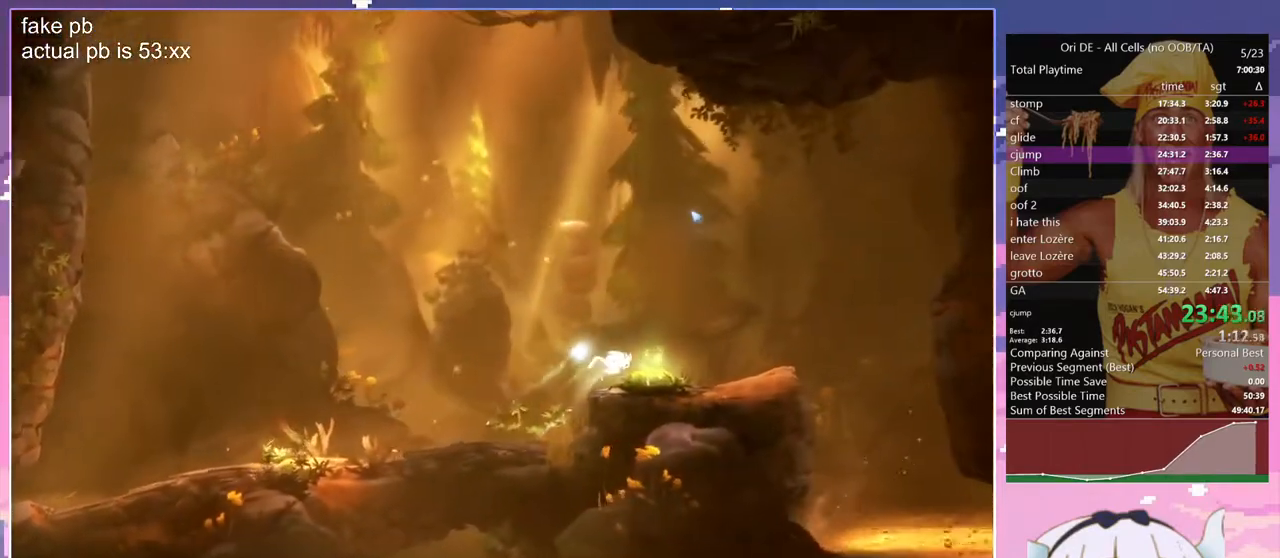
{"keys": ["save"], "events": [[217, "save", "down"], [400, "d", "up"]]}
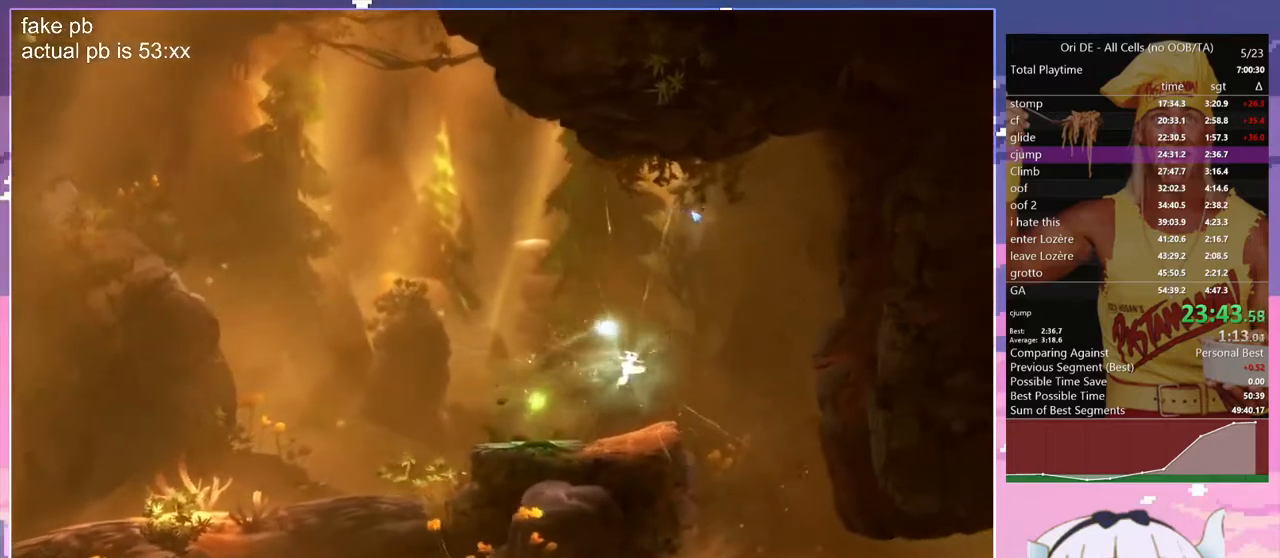
{"keys": ["d", "save"], "events": [[50, "q", "down"], [233, "q", "up"], [367, "d", "down"]]}
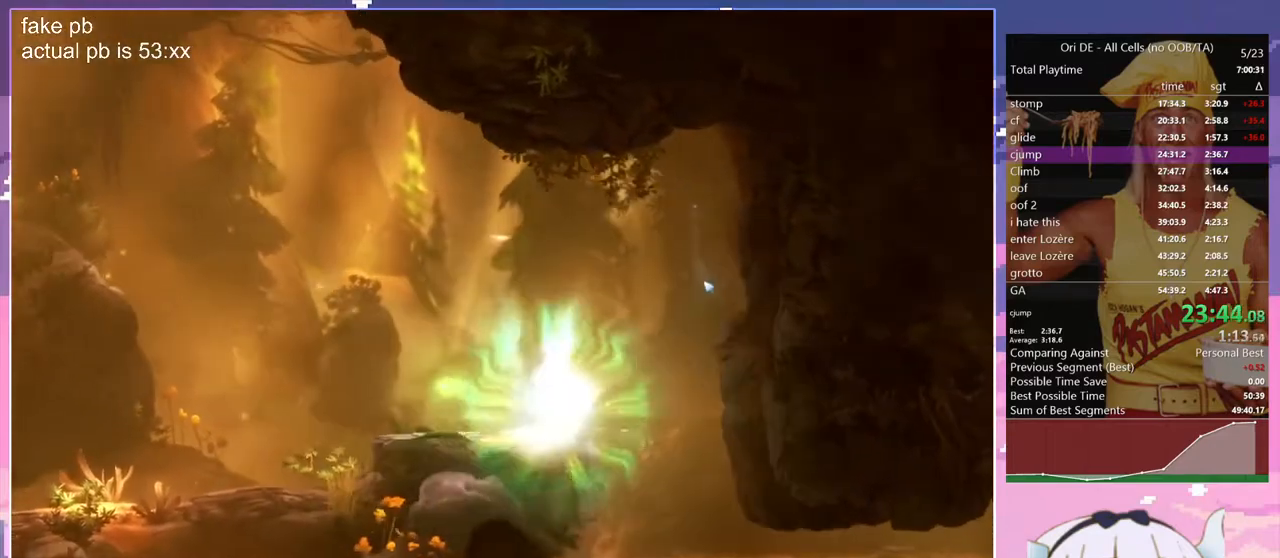
{"keys": ["d"], "events": [[67, "save", "up"], [200, "d", "up"], [483, "d", "down"]]}
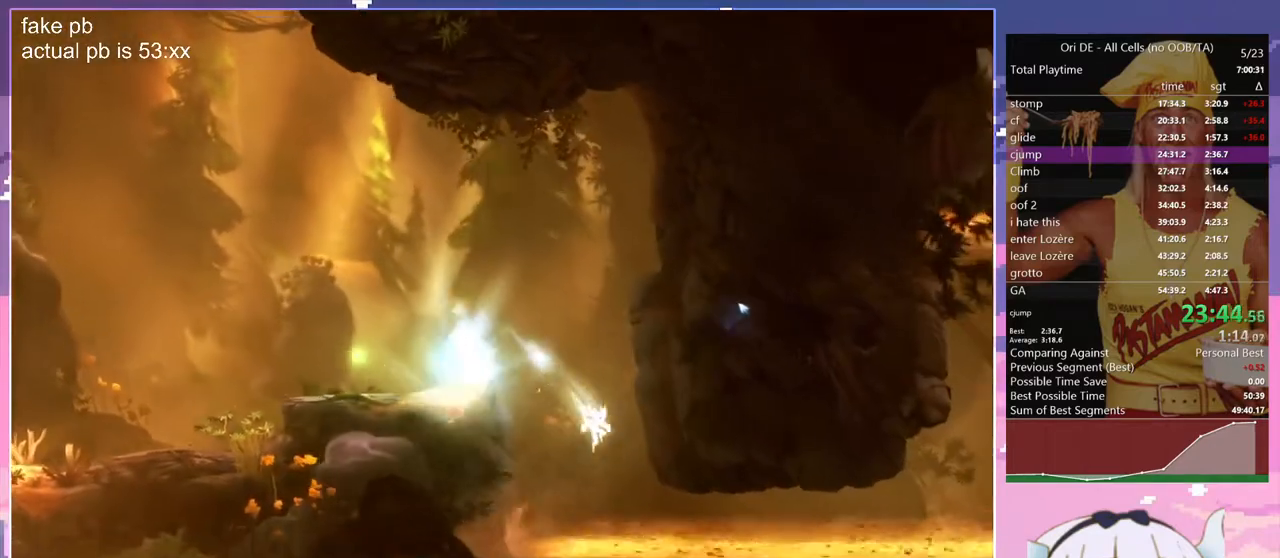
{"keys": ["space"], "events": [[117, "d", "up"], [217, "cdash", "down"], [367, "cdash", "up"], [367, "space", "down"]]}
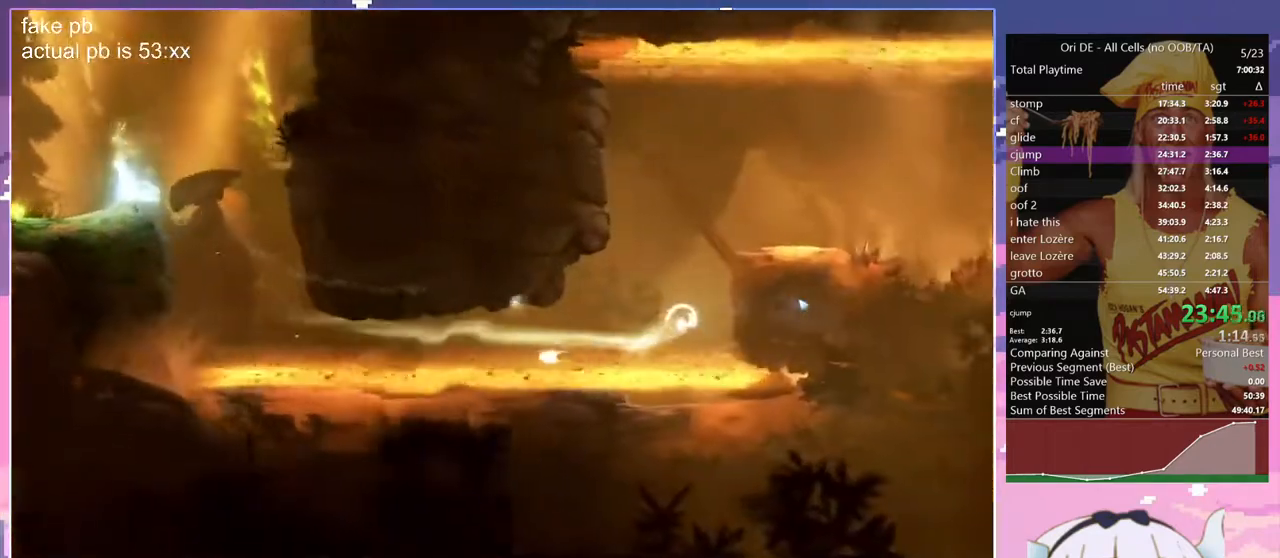
{"keys": ["d", "space"], "events": [[183, "space", "up"], [233, "d", "down"], [333, "space", "down"]]}
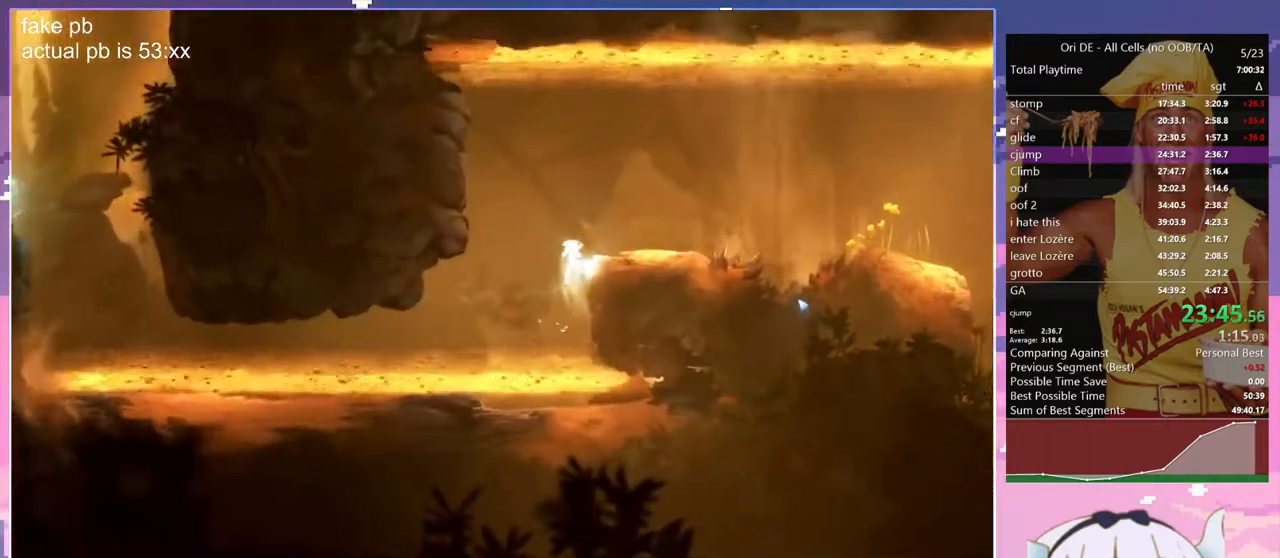
{"keys": ["d", "space"], "events": [[250, "space", "up"], [433, "space", "down"]]}
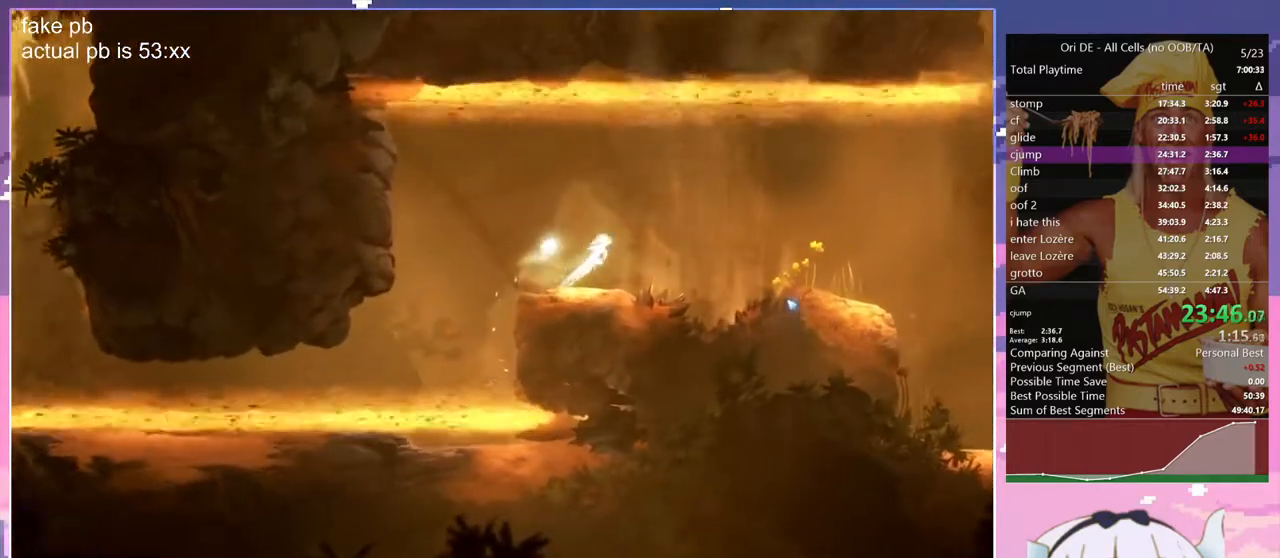
{"keys": ["d"], "events": [[167, "dash", "down"], [167, "space", "up"], [267, "dash", "up"]]}
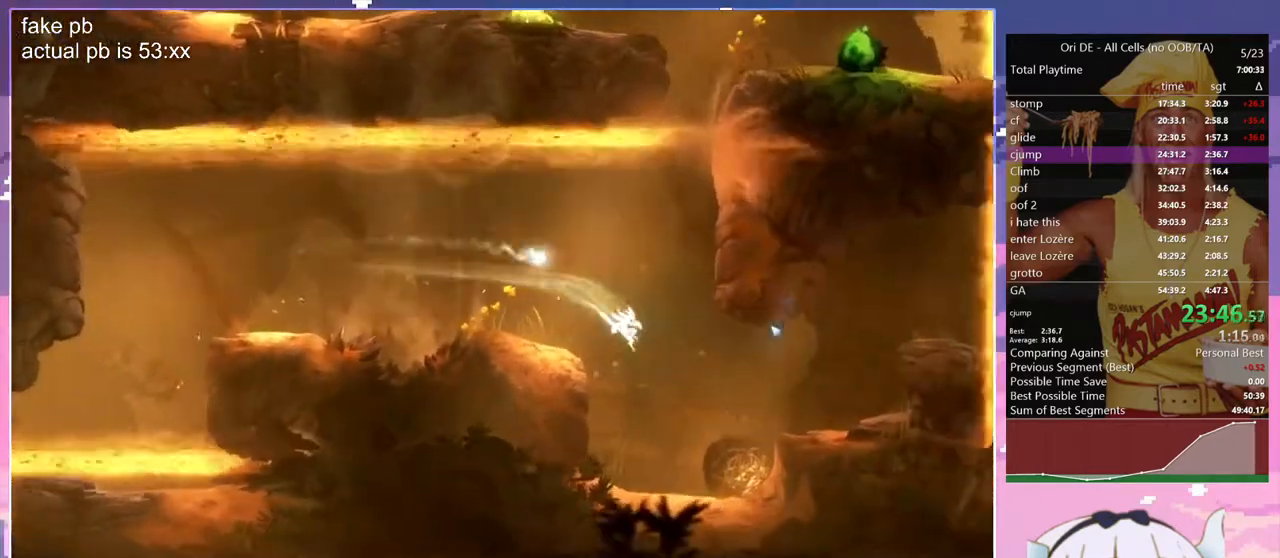
{"keys": ["bash", "bash3"], "events": [[50, "d", "up"], [283, "bash", "down"], [283, "bash3", "down"]]}
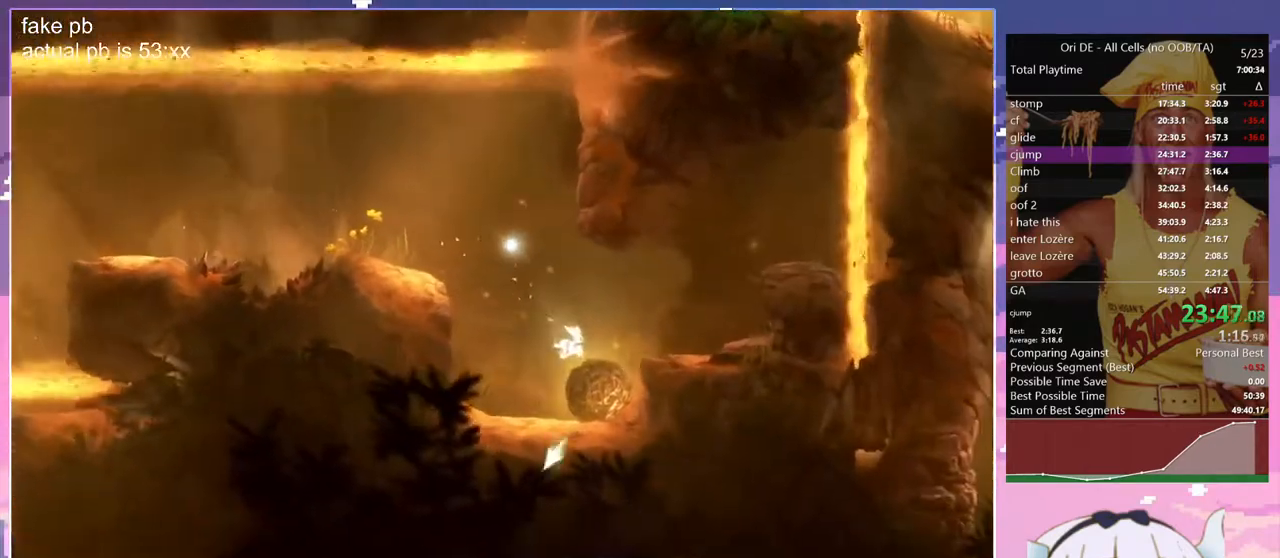
{"keys": ["d", "space"], "events": [[67, "bash", "up"], [67, "bash3", "up"], [117, "d", "down"], [350, "space", "down"]]}
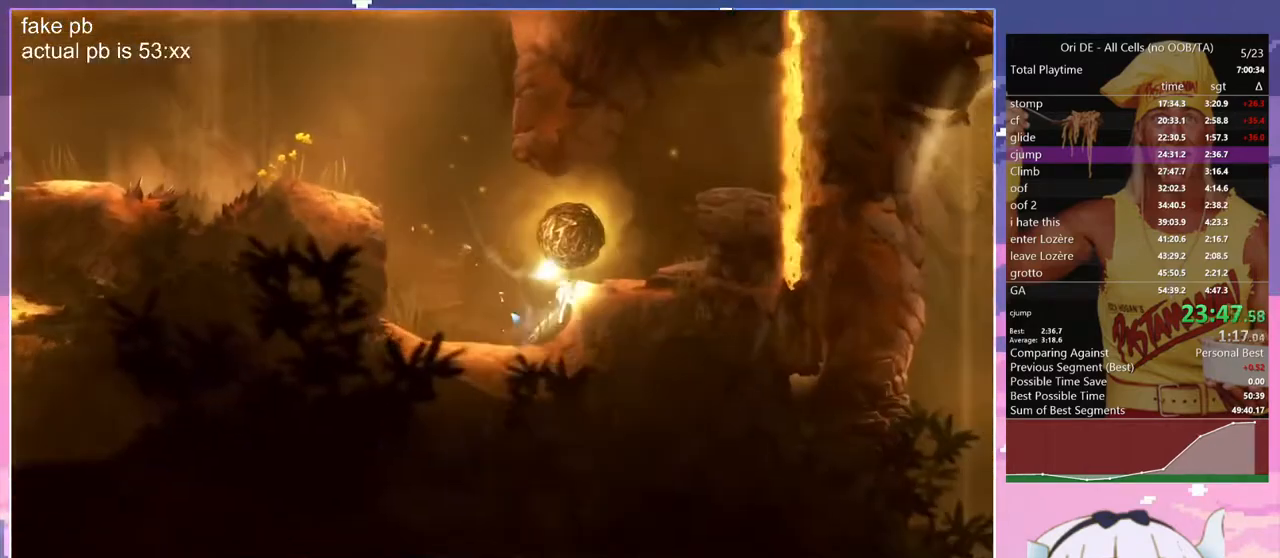
{"keys": ["d"], "events": [[33, "bash", "down"], [33, "bash3", "down"], [83, "d", "up"], [83, "space", "up"], [317, "bash", "up"], [317, "bash3", "up"], [317, "d", "down"]]}
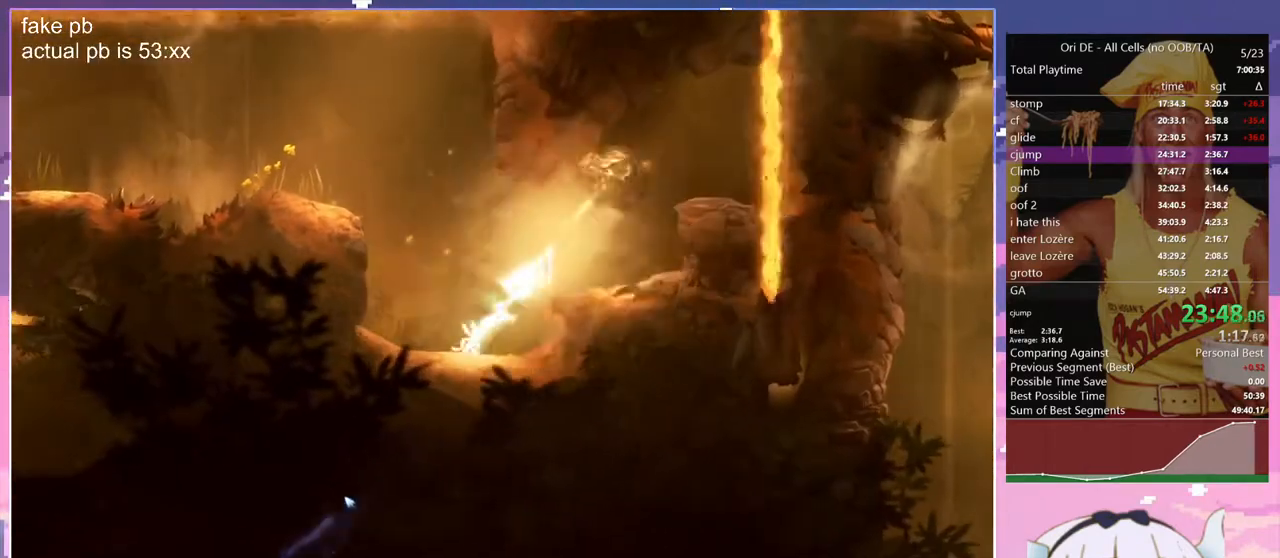
{"keys": ["q"], "events": [[100, "q", "down"], [133, "d", "up"]]}
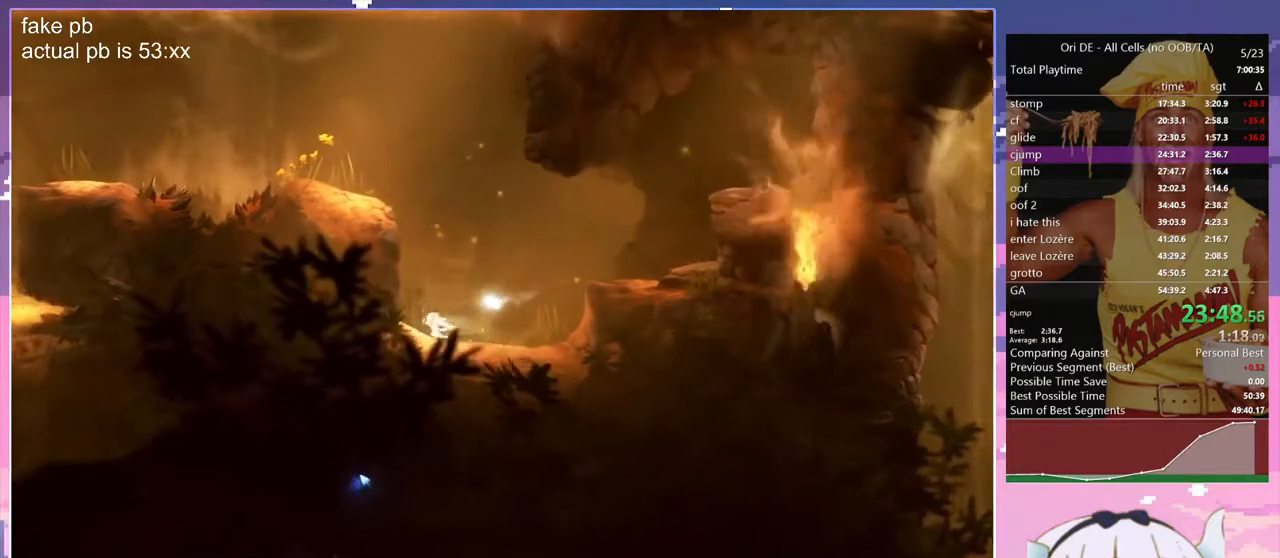
{"keys": ["d", "space"], "events": [[150, "d", "down"], [200, "q", "up"], [400, "space", "down"]]}
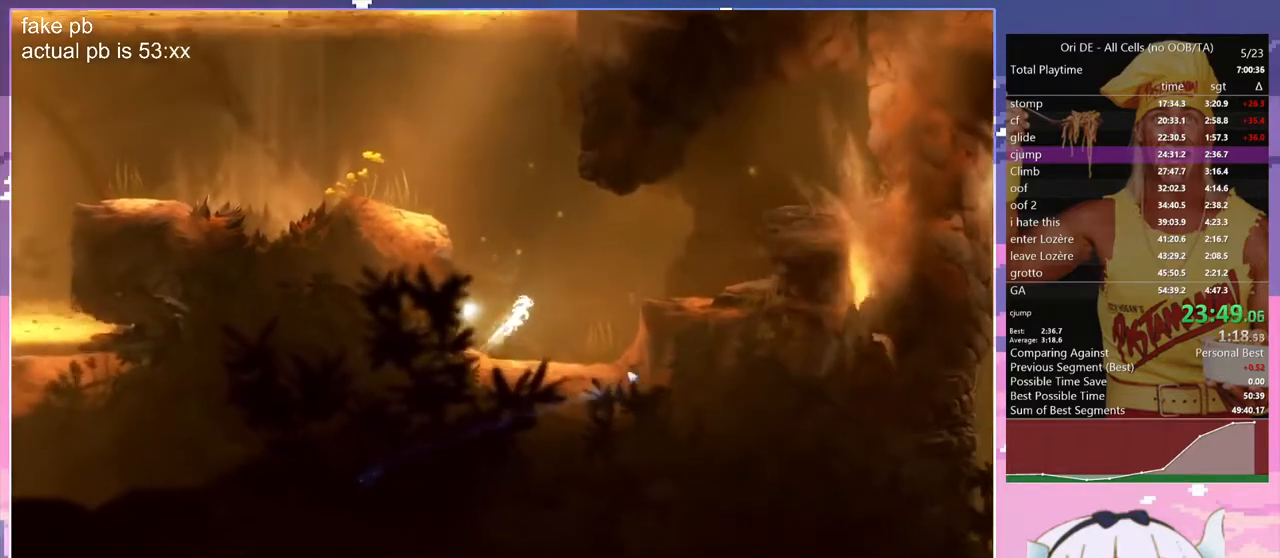
{"keys": ["d", "space"], "events": [[217, "dash", "down"], [267, "space", "up"], [317, "dash", "up"], [400, "space", "down"]]}
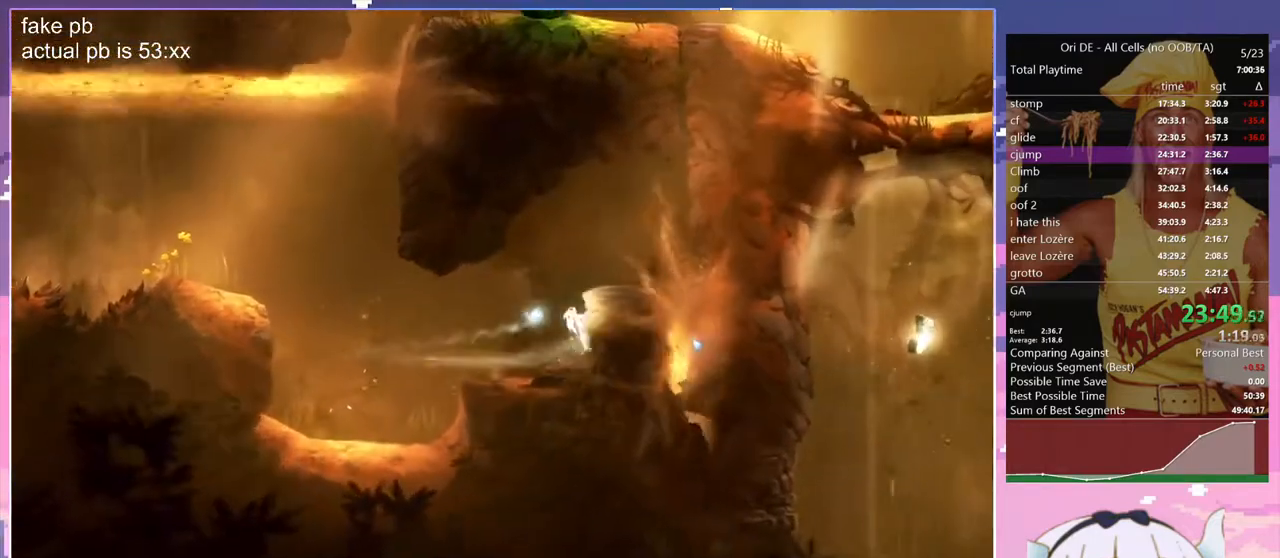
{"keys": ["bash", "bash3"], "events": [[283, "space", "up"], [417, "bash", "down"], [417, "bash3", "down"], [467, "d", "up"]]}
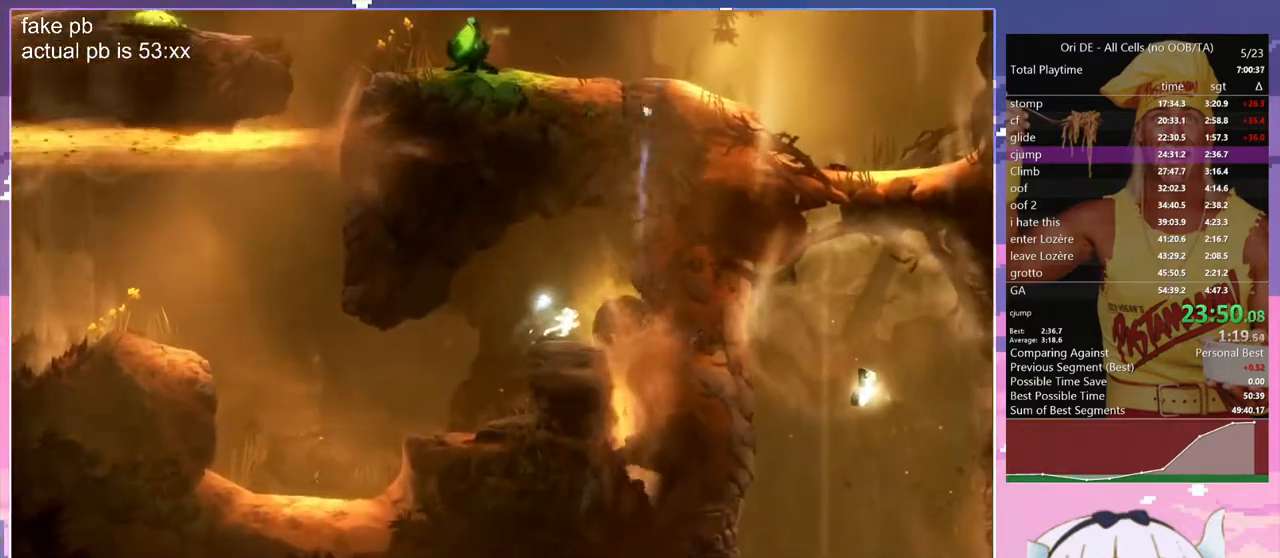
{"keys": ["d"], "events": [[200, "bash", "up"], [200, "bash3", "up"], [300, "d", "down"]]}
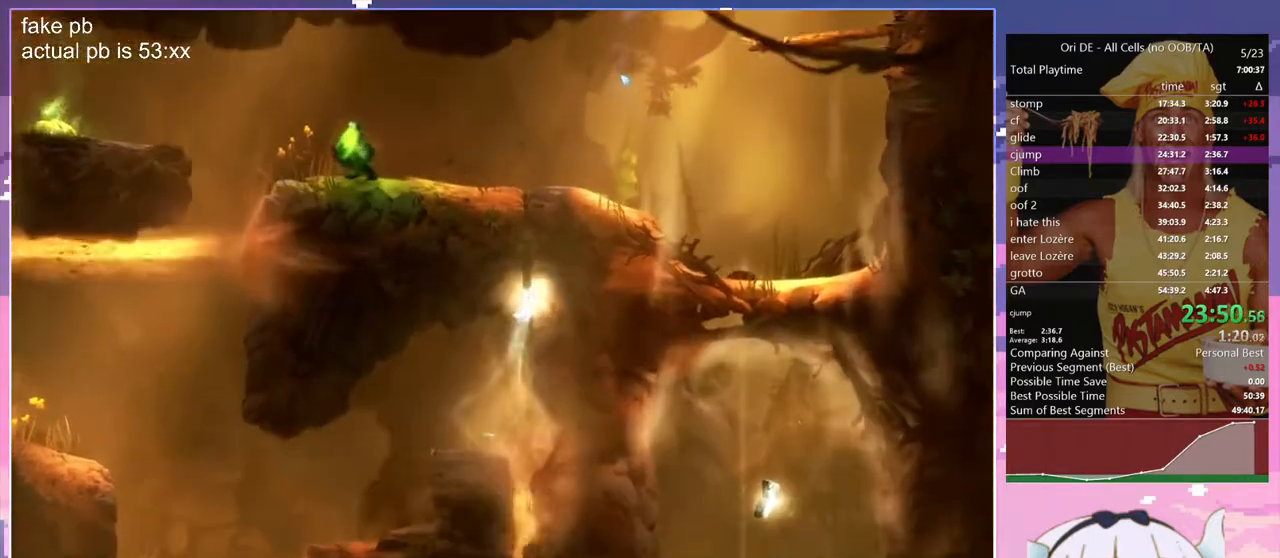
{"keys": ["bash", "bash3"], "events": [[317, "d", "up"], [500, "bash", "down"], [500, "bash3", "down"]]}
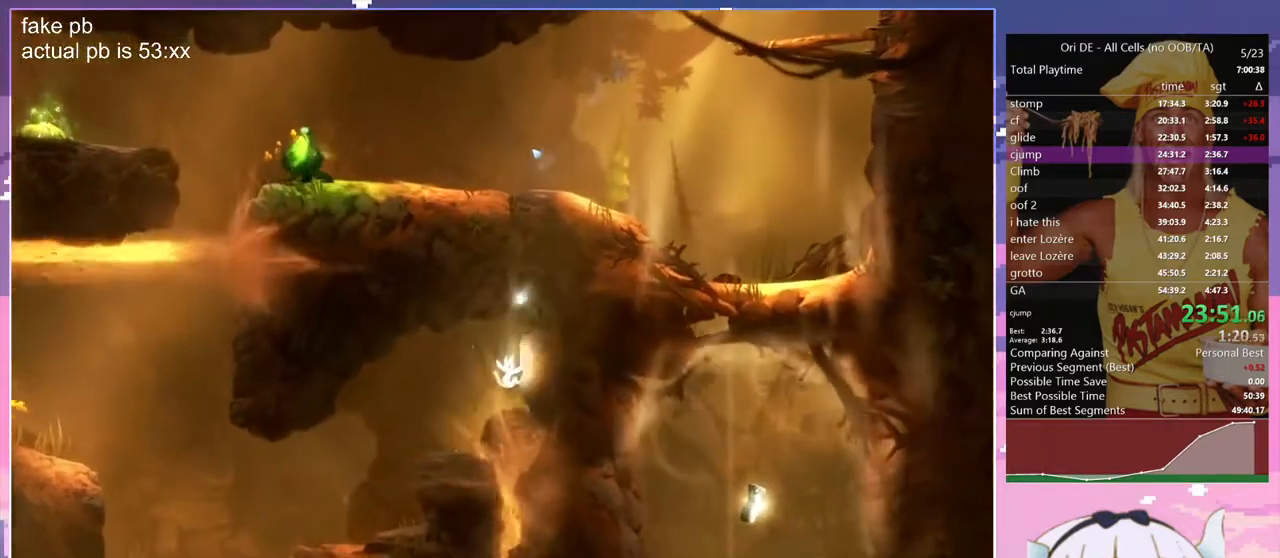
{"keys": ["d"], "events": [[233, "bash", "up"], [233, "bash3", "up"], [333, "d", "down"]]}
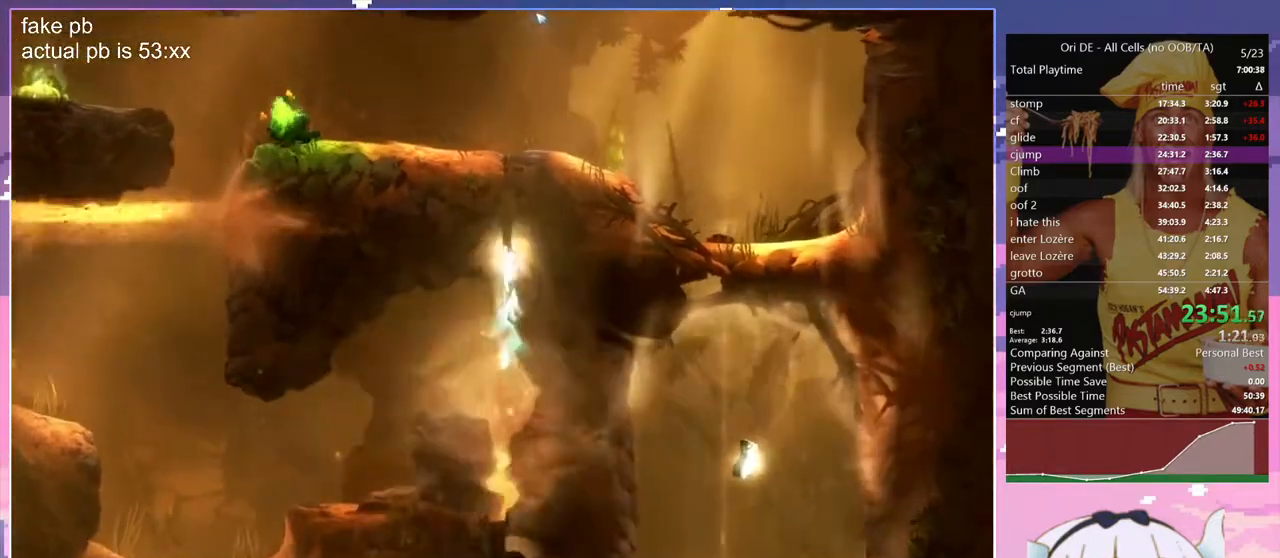
{"keys": ["d"], "events": []}